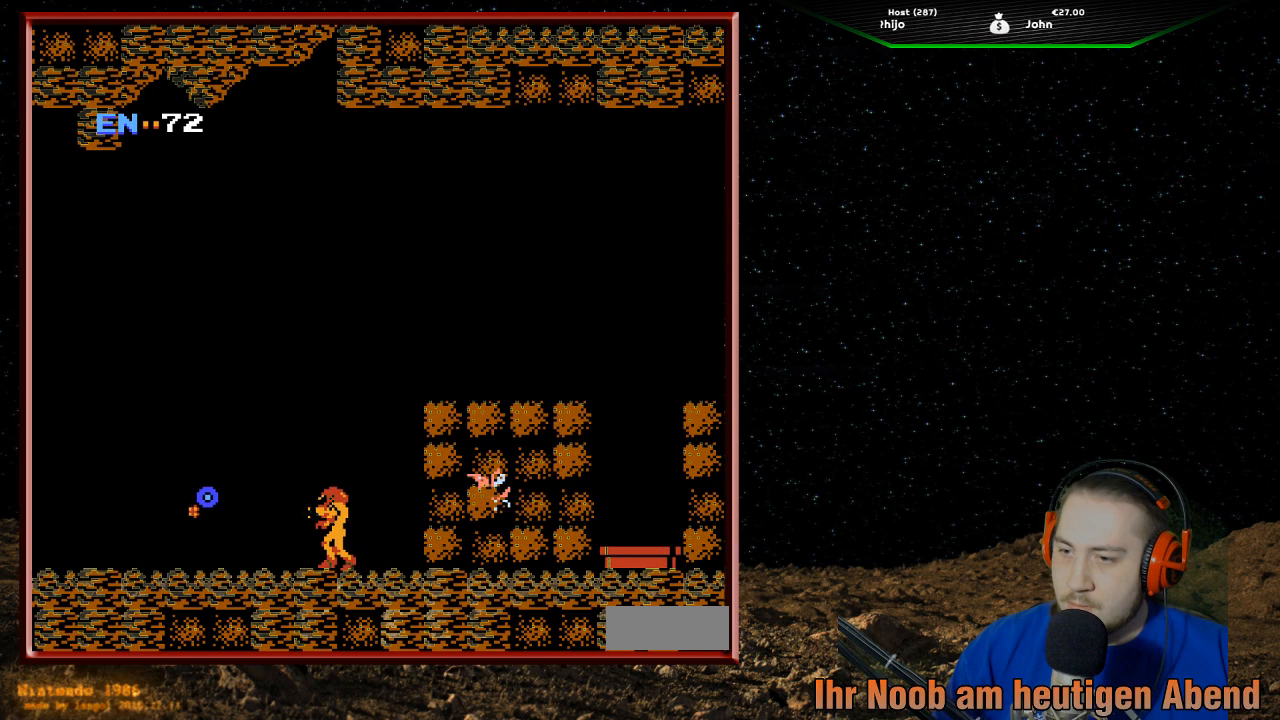
Gameplay with a controller (Nintendo layout); each line is a JSON object with the inputs held at the frame after it. "events" lists button and stick changes between this image and that frame as [ms after this image, input, new state], when the widget could be followed in between. Not read: L3 R3.
{"buttons": ["DPAD_LEFT"], "events": [[33, "DPAD_LEFT", "down"]]}
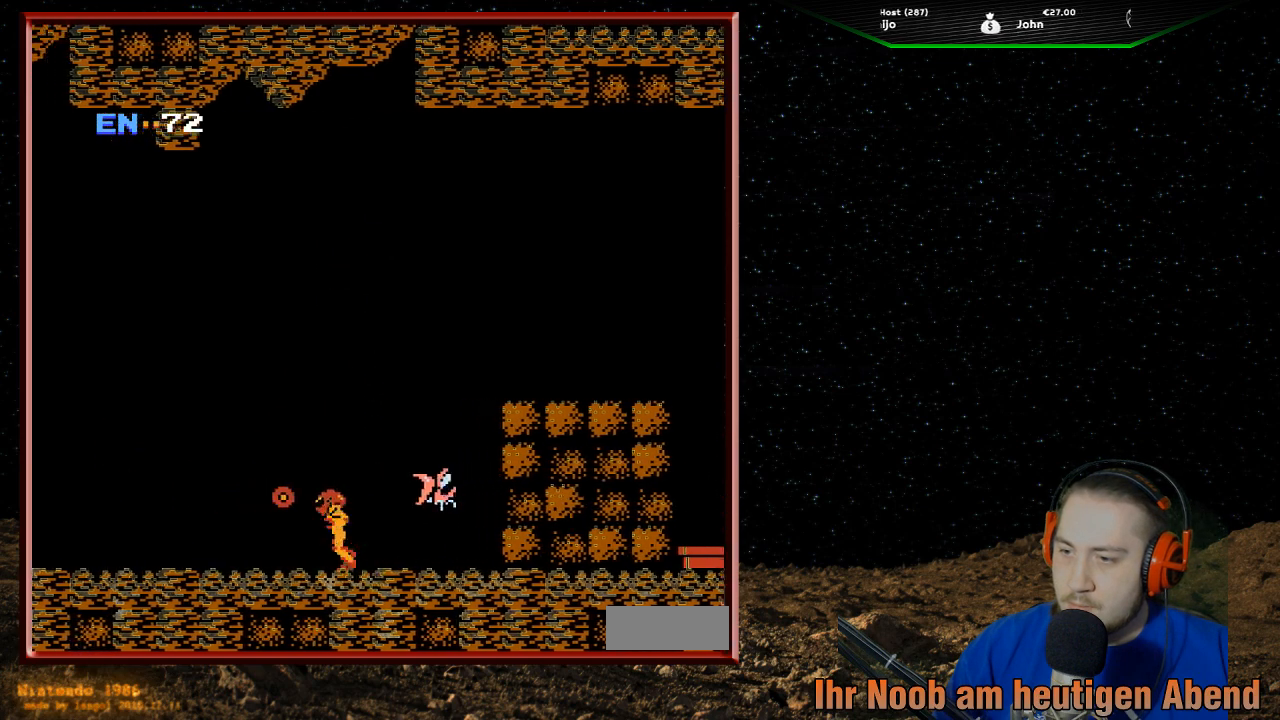
{"buttons": ["DPAD_LEFT"], "events": []}
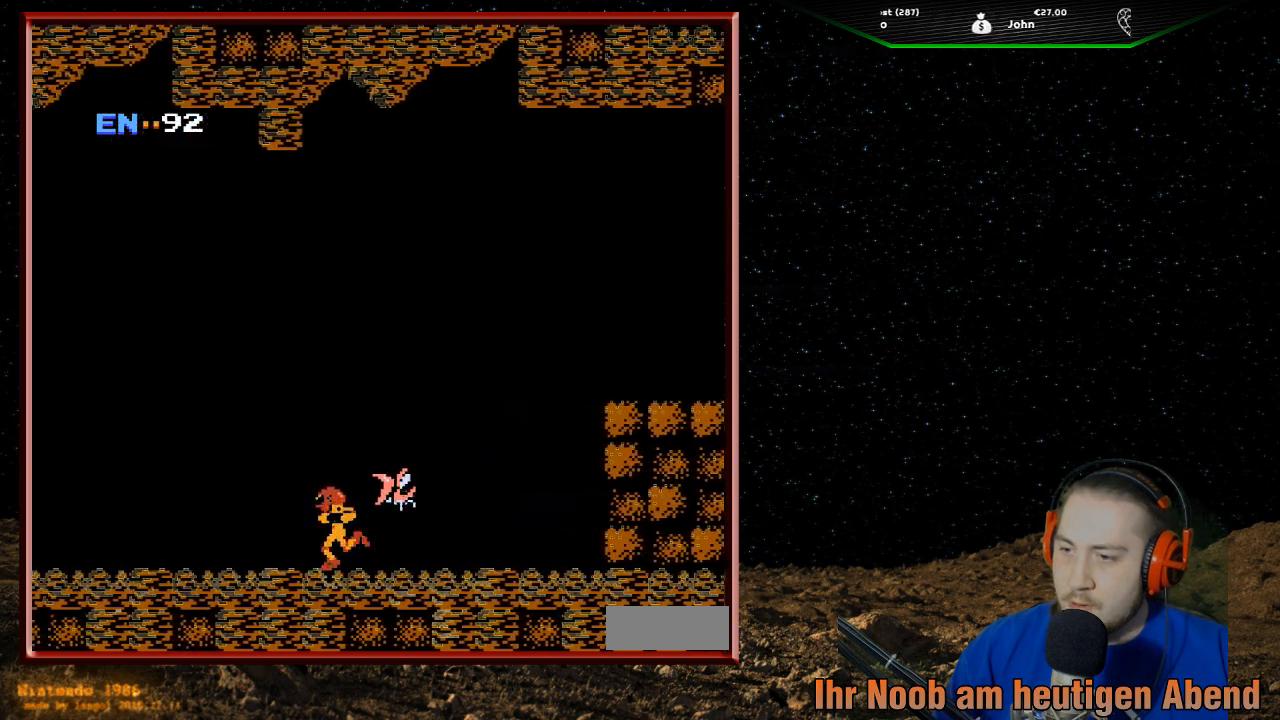
{"buttons": ["DPAD_DOWN"], "events": [[67, "DPAD_LEFT", "up"], [100, "DPAD_RIGHT", "down"], [133, "B", "down"], [133, "DPAD_DOWN", "down"], [167, "DPAD_RIGHT", "up"], [267, "B", "up"], [300, "B", "down"], [500, "B", "up"]]}
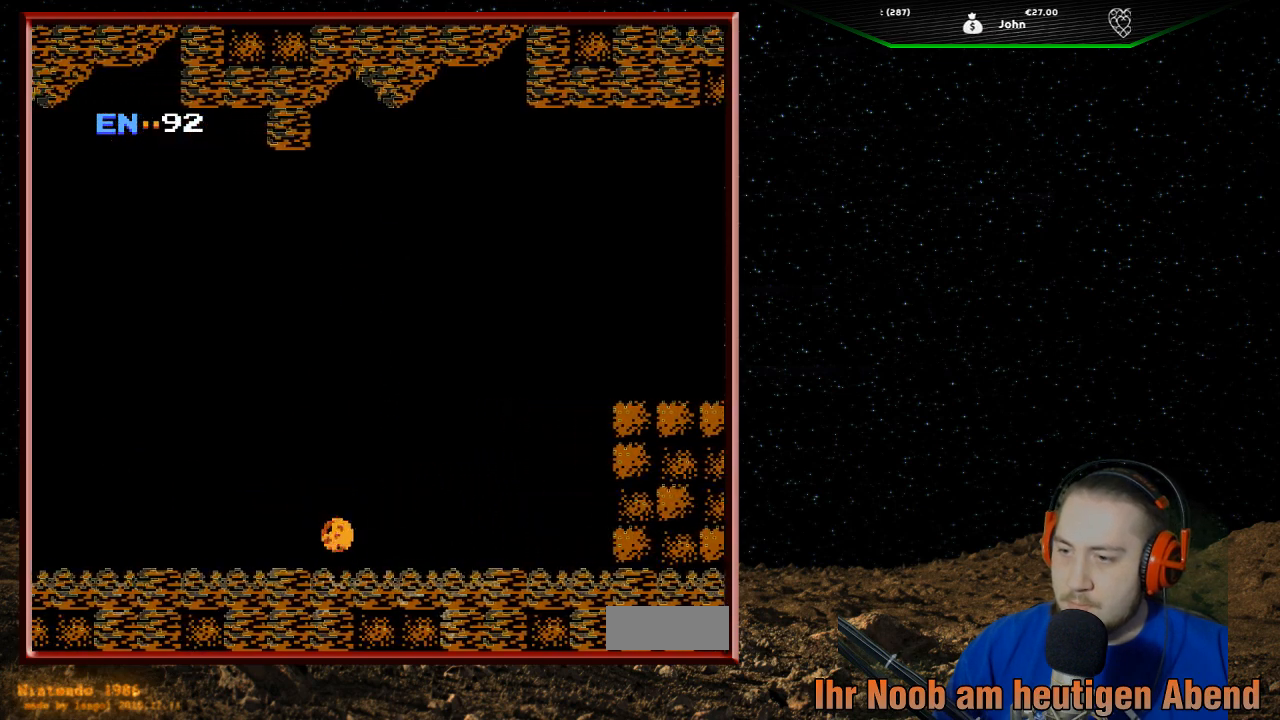
{"buttons": [], "events": [[33, "DPAD_DOWN", "up"], [233, "DPAD_RIGHT", "down"], [467, "DPAD_RIGHT", "up"]]}
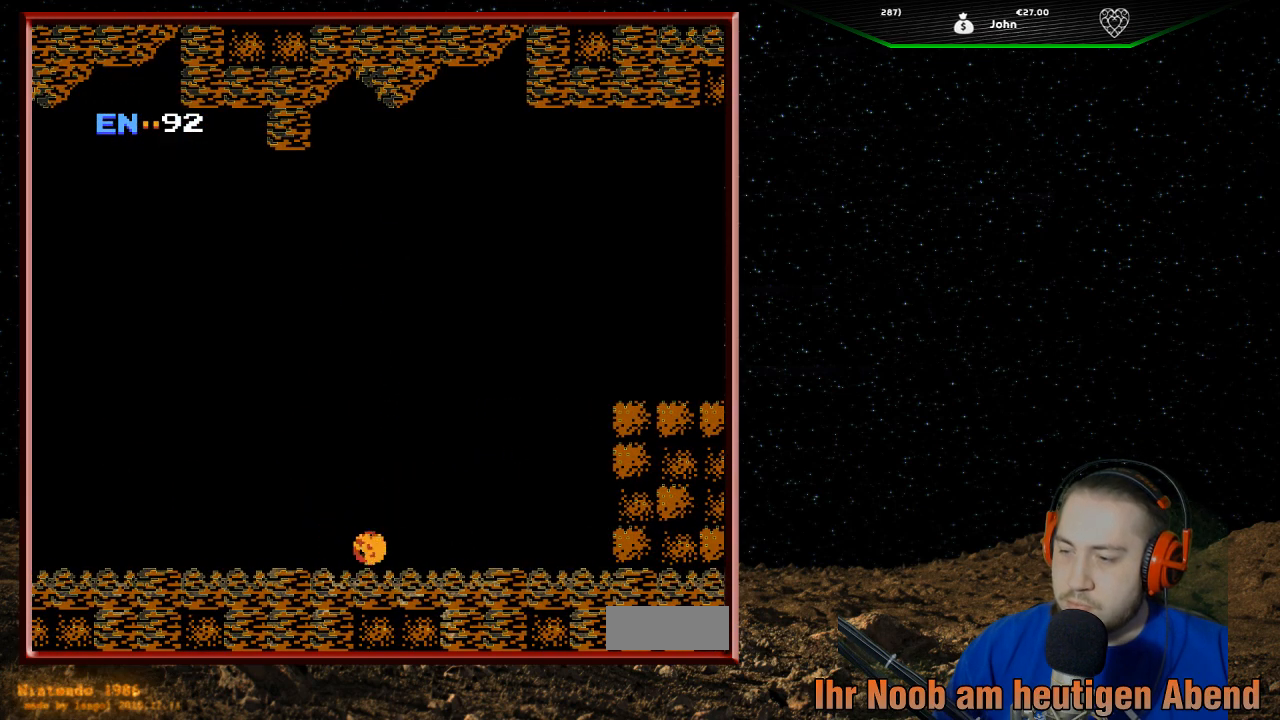
{"buttons": ["DPAD_RIGHT"], "events": [[33, "DPAD_UP", "down"], [200, "DPAD_UP", "up"], [300, "DPAD_RIGHT", "down"]]}
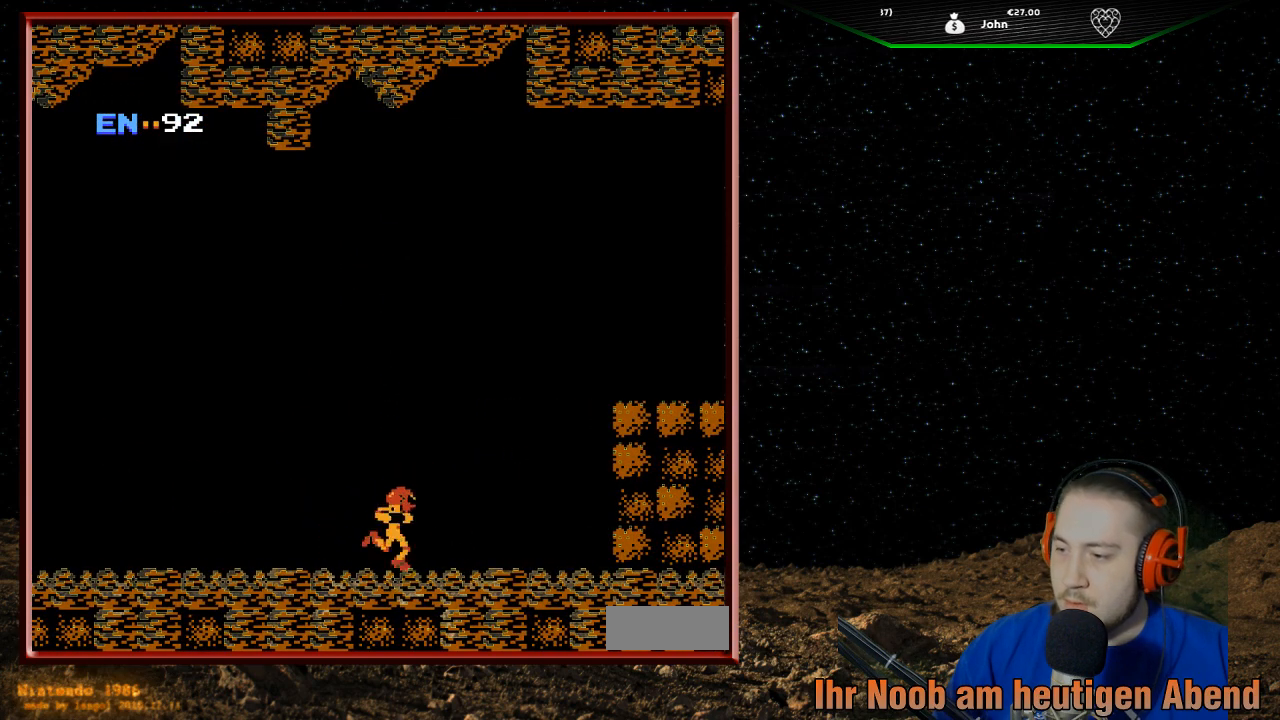
{"buttons": ["A", "DPAD_RIGHT"], "events": [[433, "A", "down"]]}
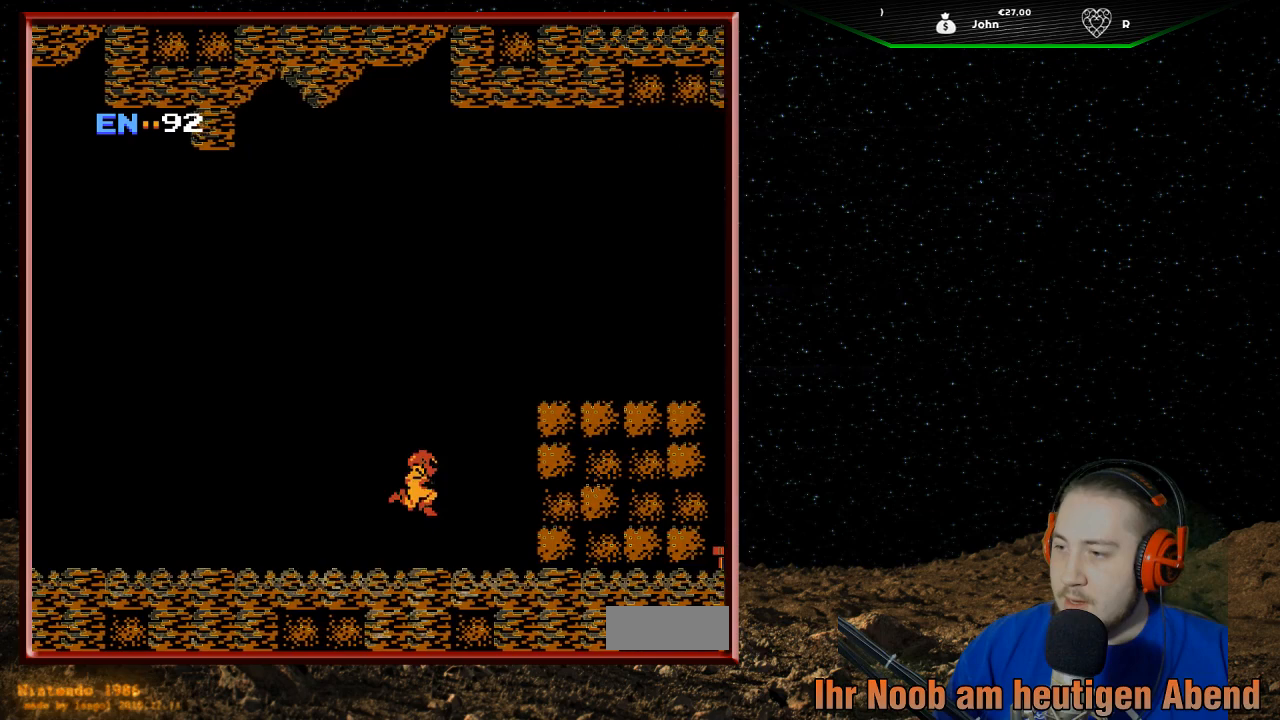
{"buttons": ["A", "DPAD_RIGHT"], "events": []}
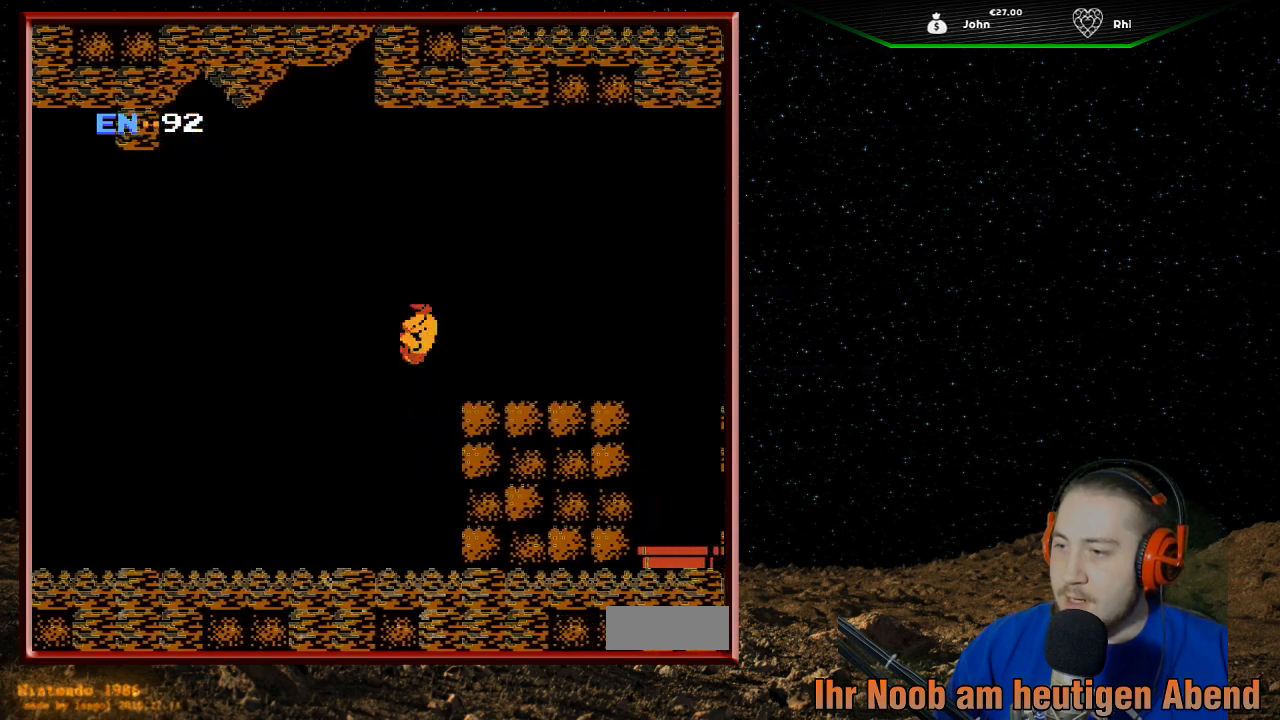
{"buttons": ["DPAD_RIGHT"], "events": [[200, "A", "up"]]}
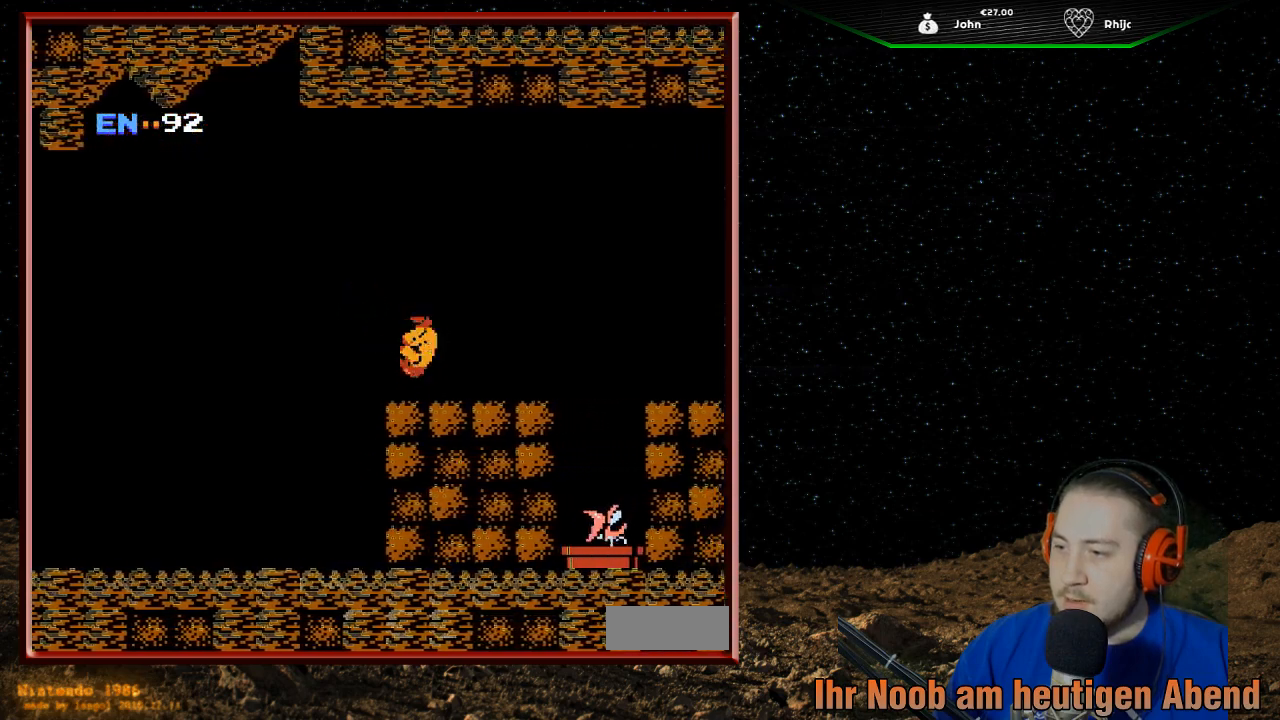
{"buttons": ["B", "DPAD_RIGHT"], "events": [[33, "B", "down"], [67, "DPAD_RIGHT", "up"], [167, "B", "up"], [233, "B", "down"], [367, "B", "up"], [433, "B", "down"], [500, "DPAD_RIGHT", "down"]]}
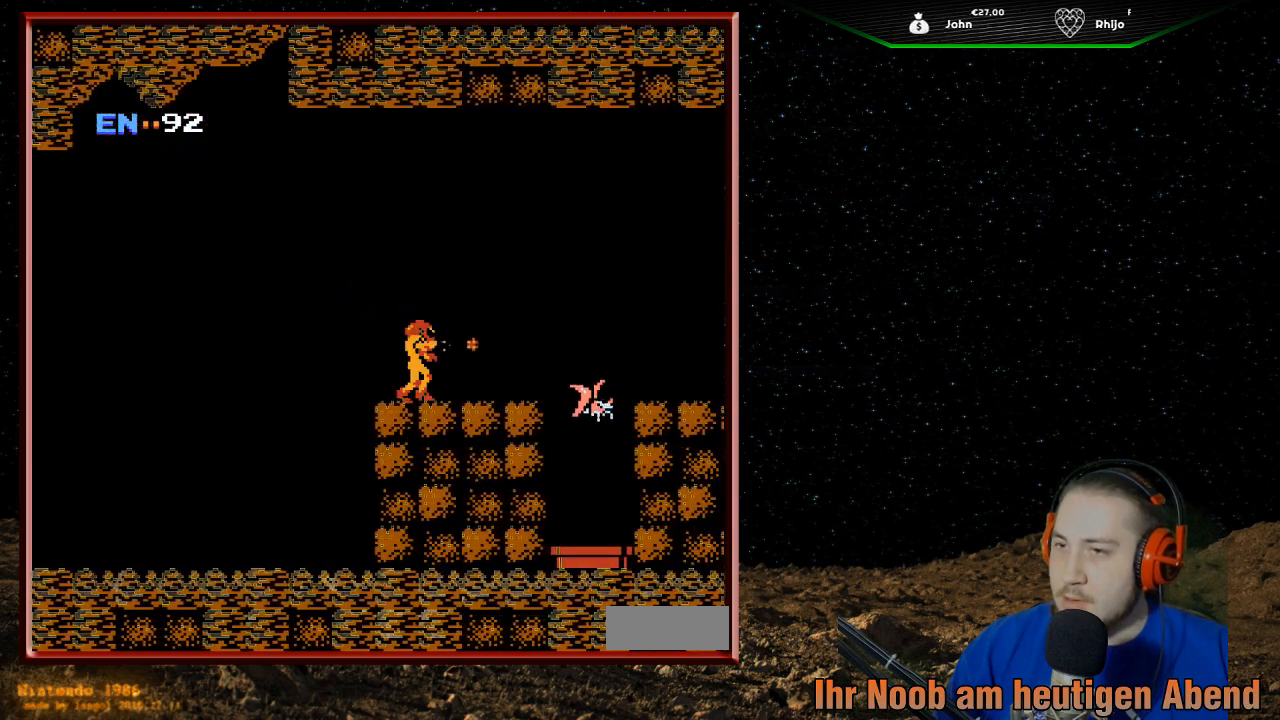
{"buttons": ["B"], "events": [[67, "B", "up"], [133, "B", "down"], [167, "DPAD_RIGHT", "up"], [267, "B", "up"], [333, "B", "down"], [467, "B", "up"], [500, "B", "down"]]}
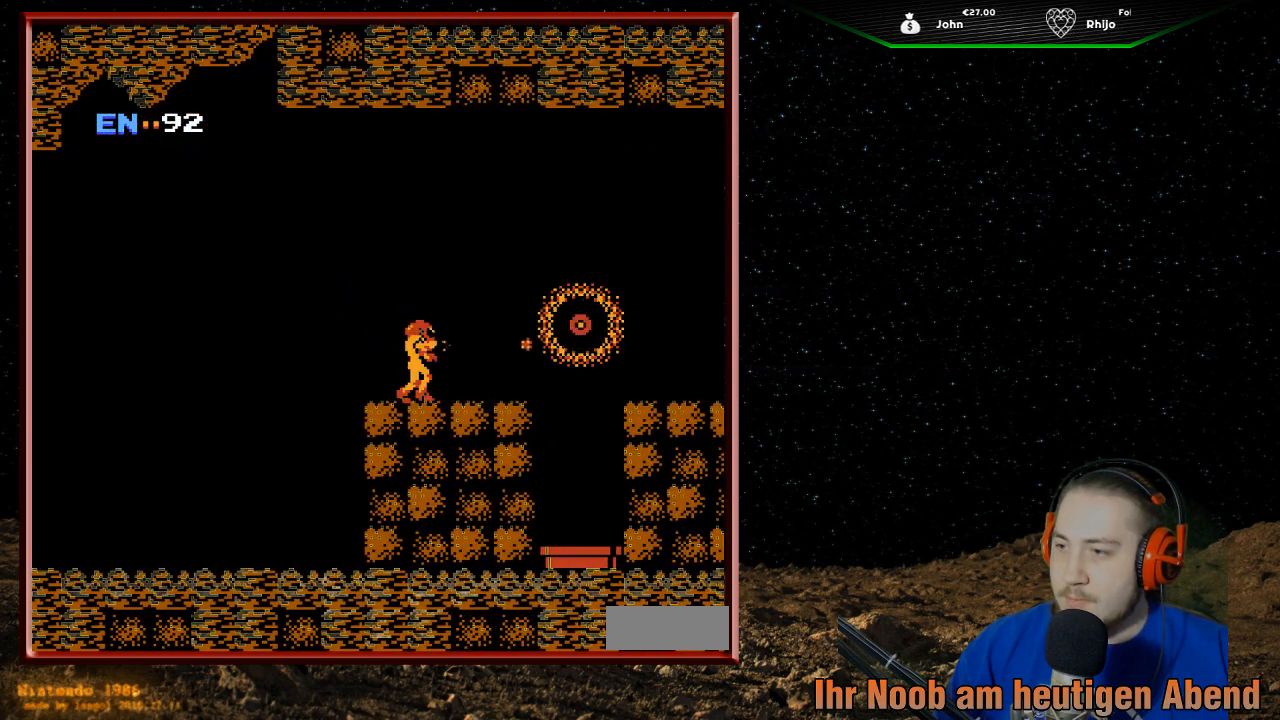
{"buttons": ["DPAD_RIGHT"], "events": [[133, "B", "up"], [200, "B", "down"], [333, "B", "up"], [400, "DPAD_RIGHT", "down"]]}
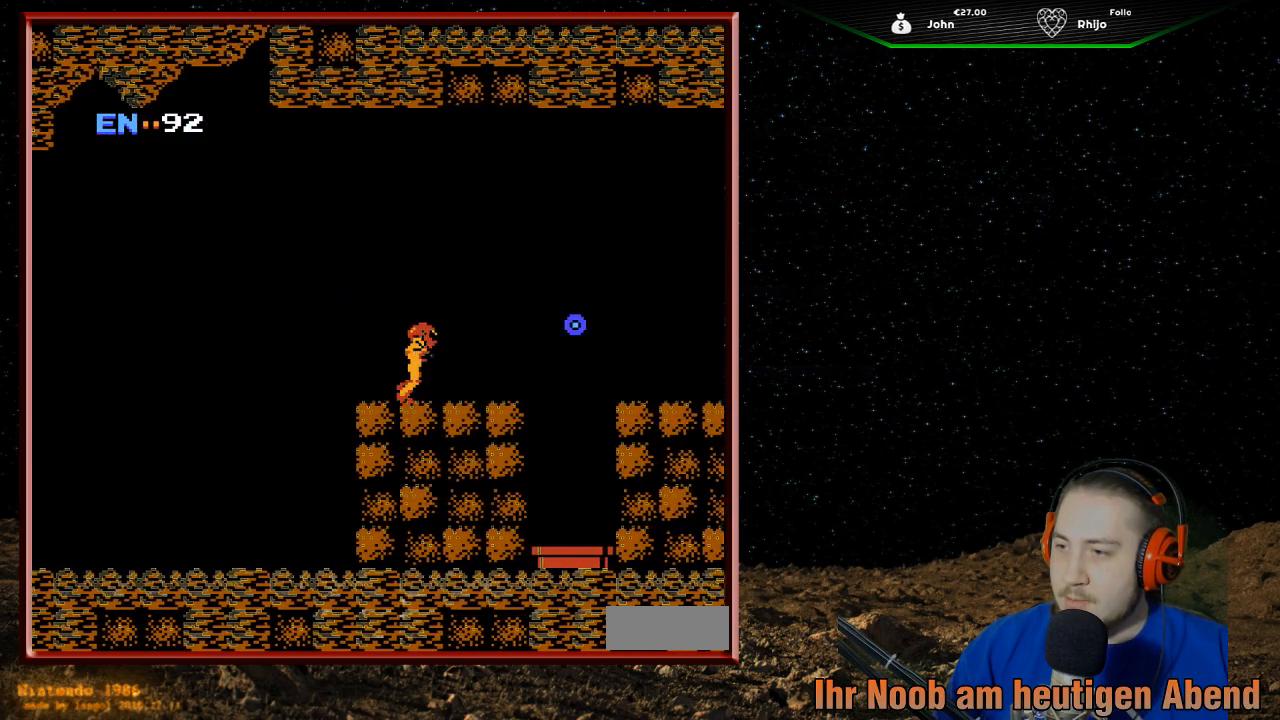
{"buttons": ["DPAD_RIGHT"], "events": []}
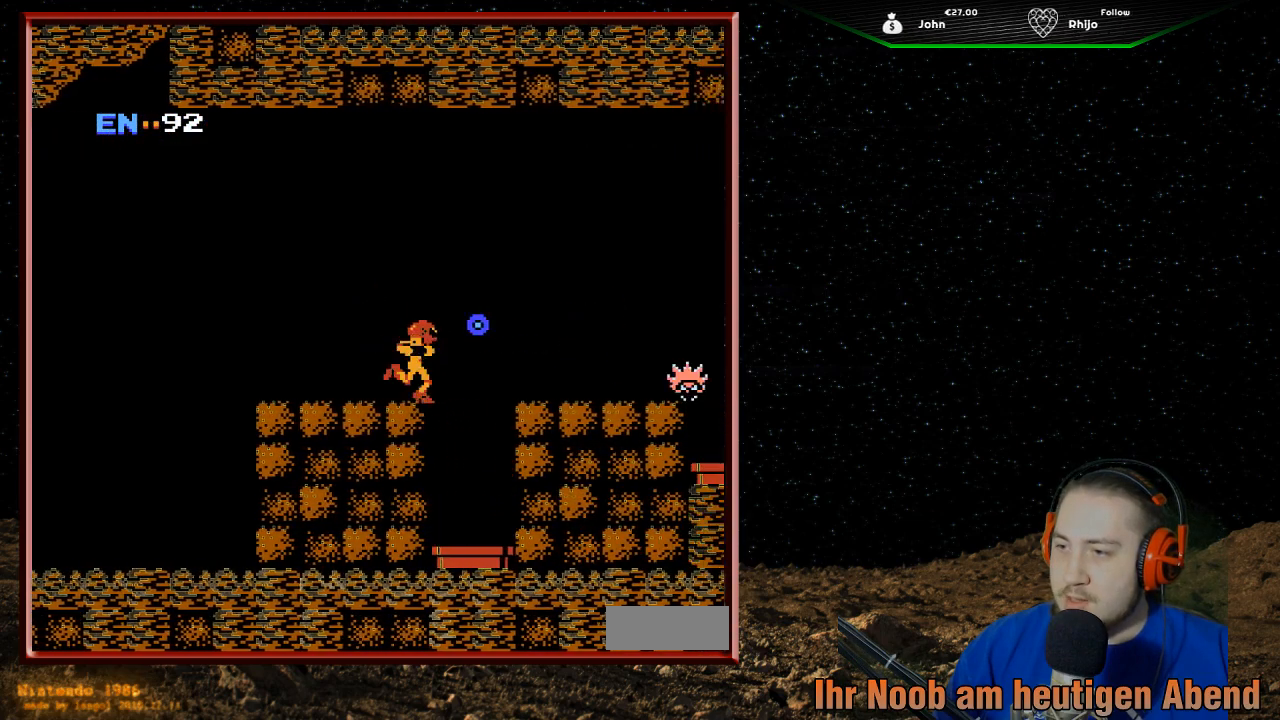
{"buttons": ["DPAD_RIGHT"], "events": [[67, "A", "down"], [400, "A", "up"]]}
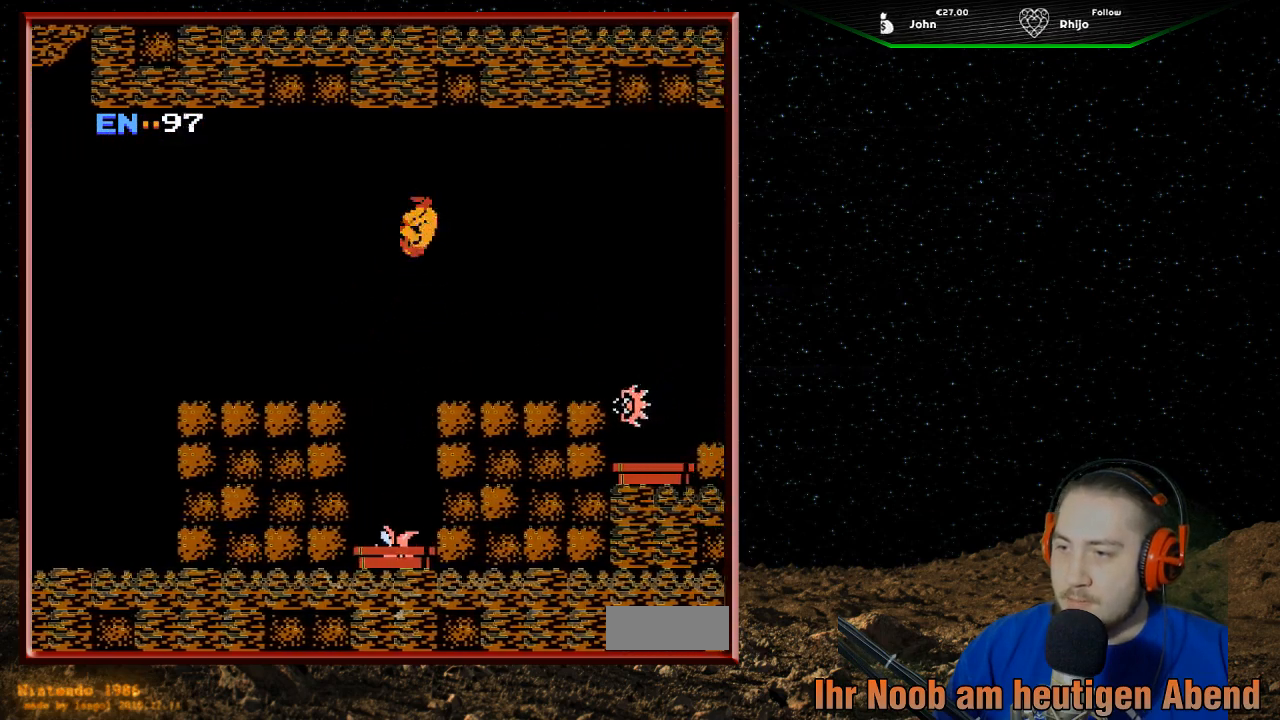
{"buttons": ["B", "DPAD_LEFT"], "events": [[333, "DPAD_RIGHT", "up"], [400, "DPAD_LEFT", "down"], [500, "B", "down"]]}
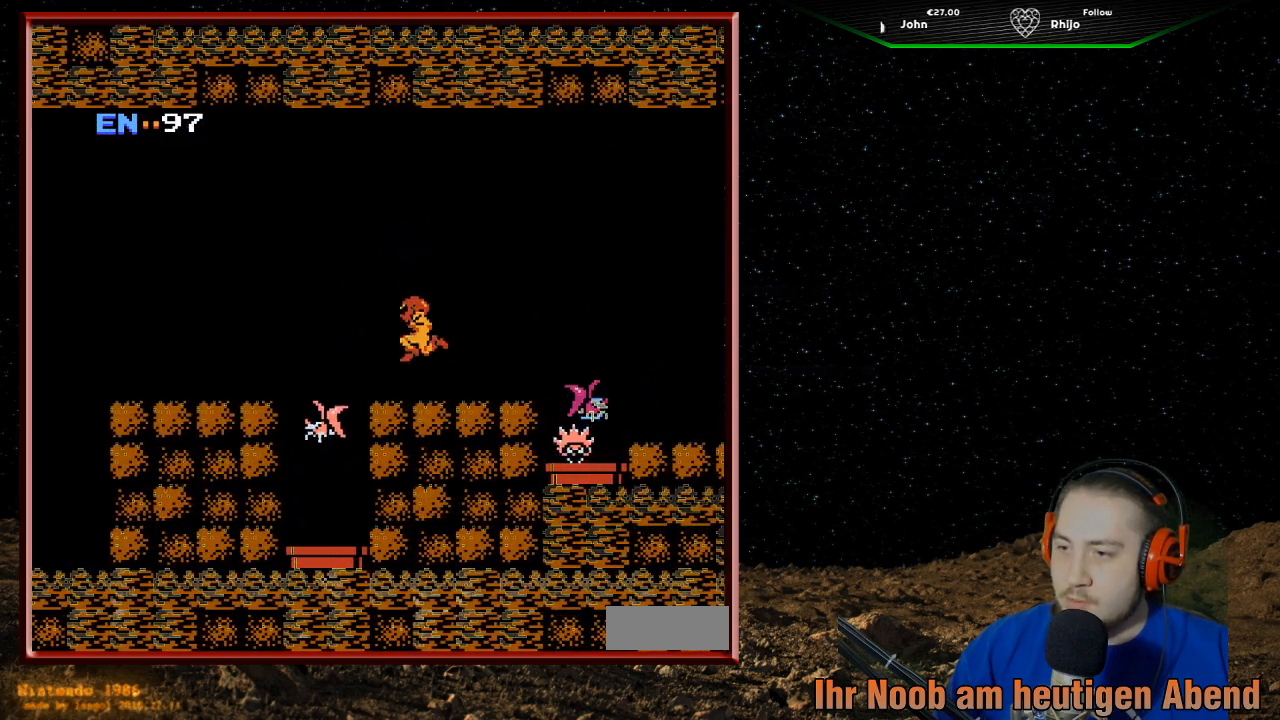
{"buttons": [], "events": [[67, "DPAD_LEFT", "up"], [133, "B", "up"], [200, "B", "down"], [300, "B", "up"], [367, "B", "down"], [467, "B", "up"]]}
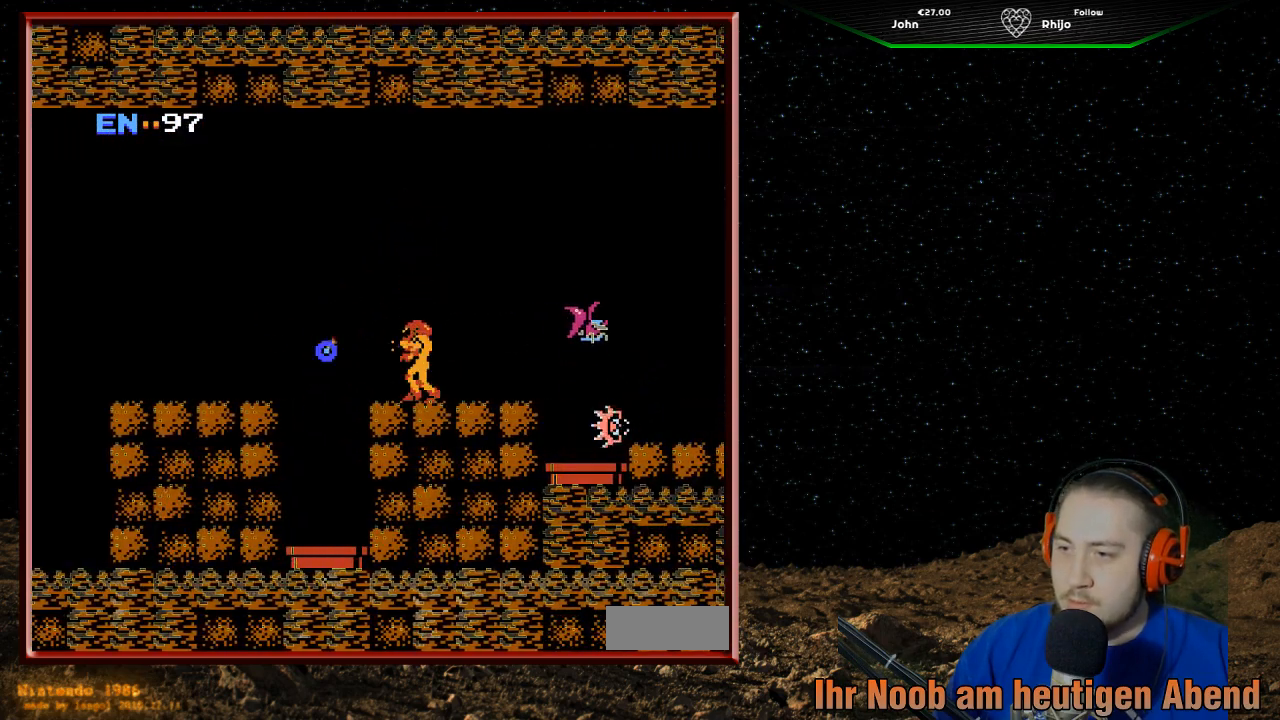
{"buttons": ["B"], "events": [[33, "B", "down"], [167, "B", "up"], [167, "DPAD_RIGHT", "down"], [267, "B", "down"], [333, "DPAD_RIGHT", "up"], [400, "B", "up"], [467, "B", "down"]]}
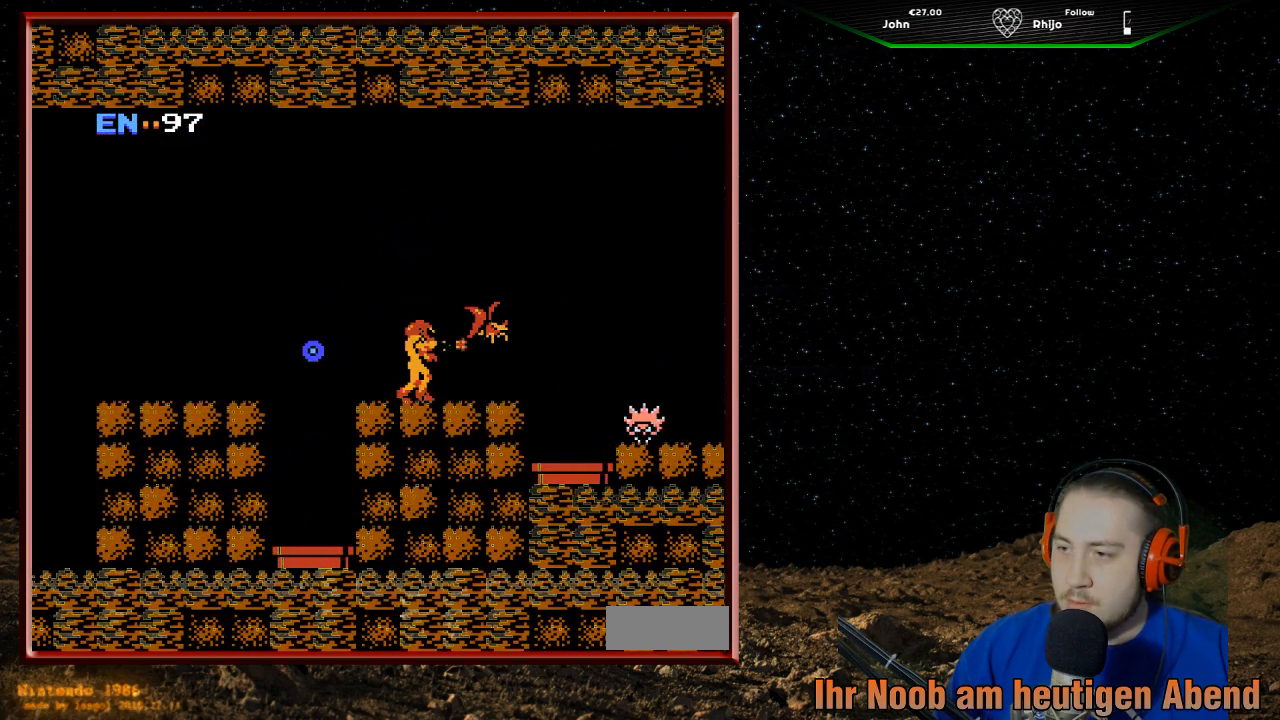
{"buttons": [], "events": [[67, "B", "up"], [100, "B", "down"], [267, "B", "up"], [300, "B", "down"], [400, "B", "up"]]}
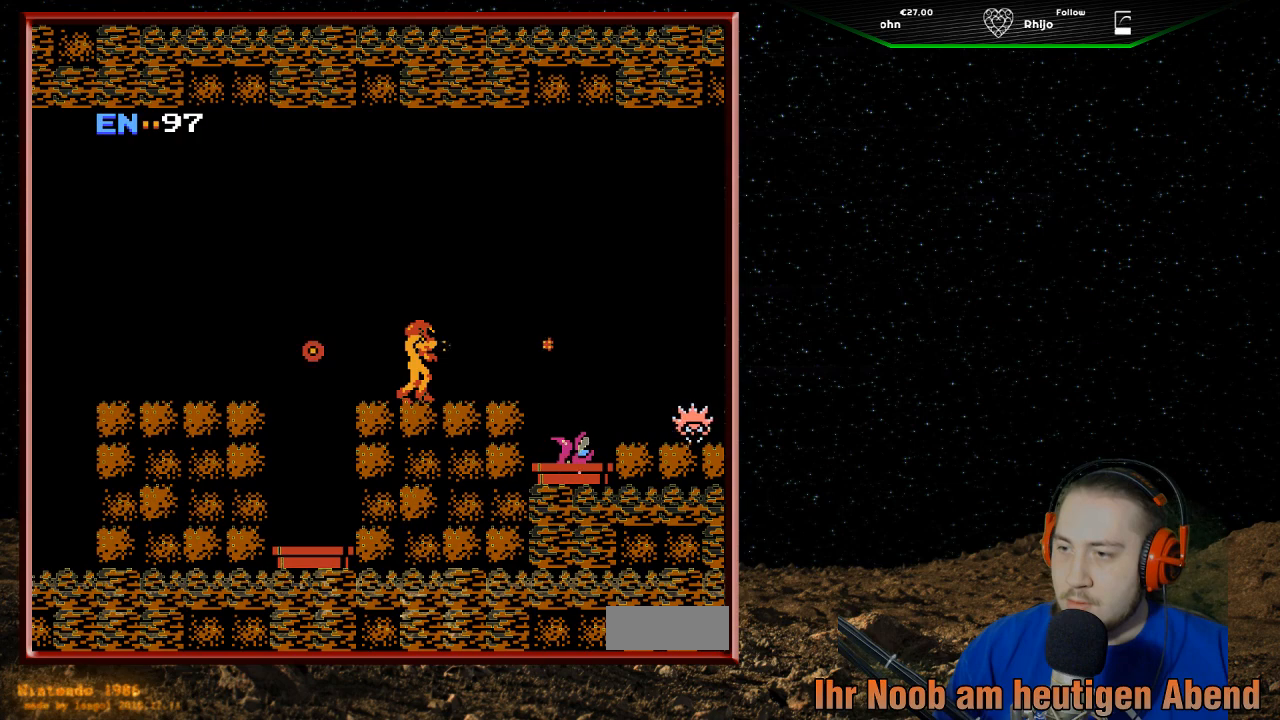
{"buttons": ["A", "DPAD_LEFT"], "events": [[167, "DPAD_LEFT", "down"], [467, "A", "down"]]}
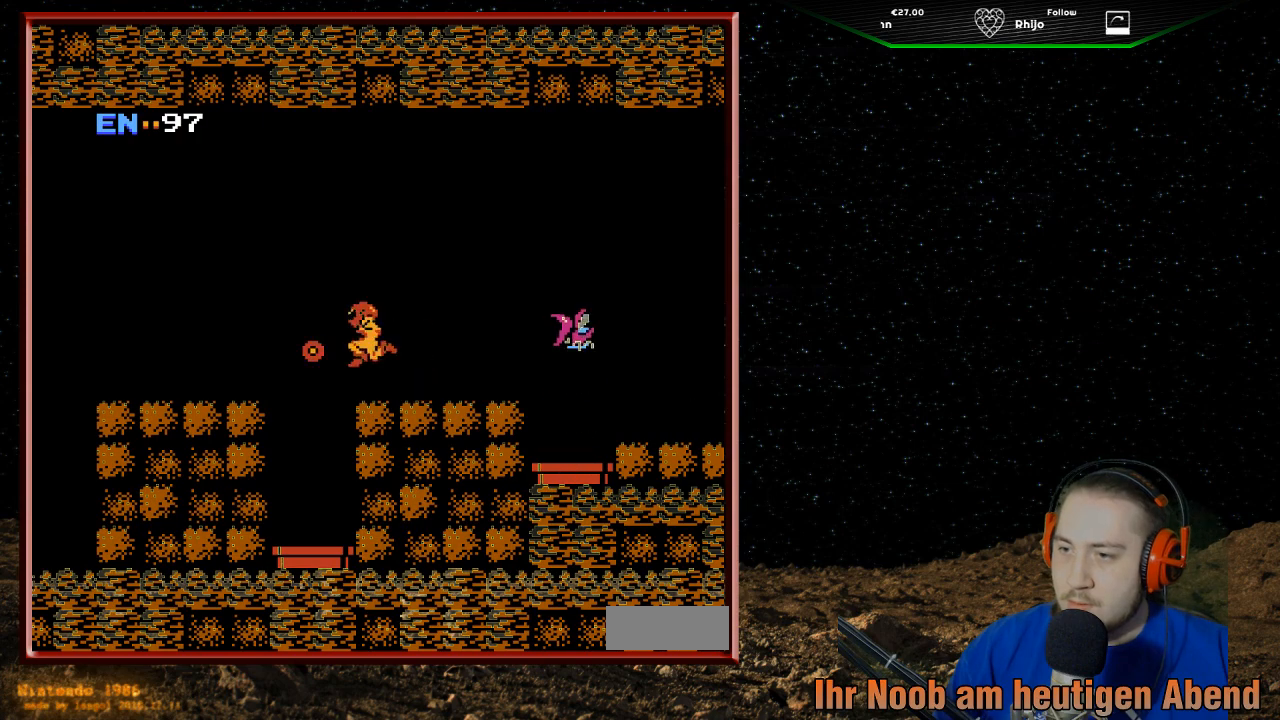
{"buttons": ["A", "DPAD_LEFT"], "events": []}
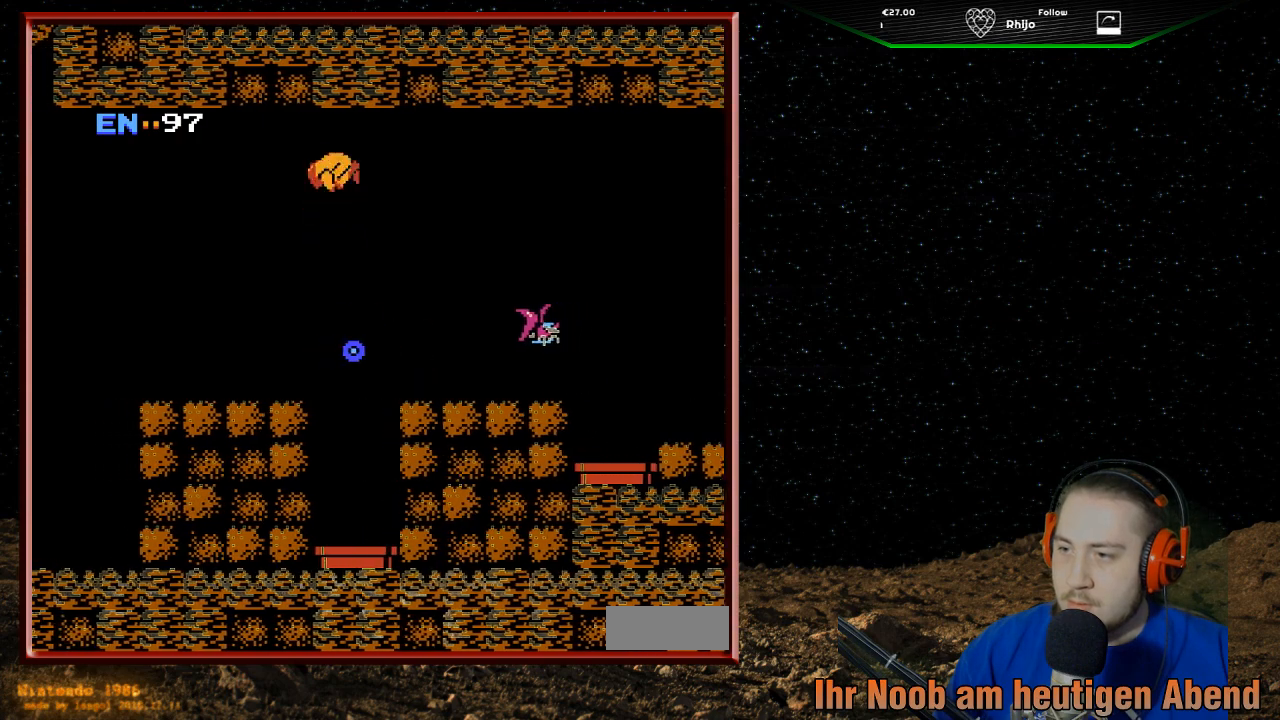
{"buttons": ["DPAD_LEFT"], "events": [[433, "A", "up"]]}
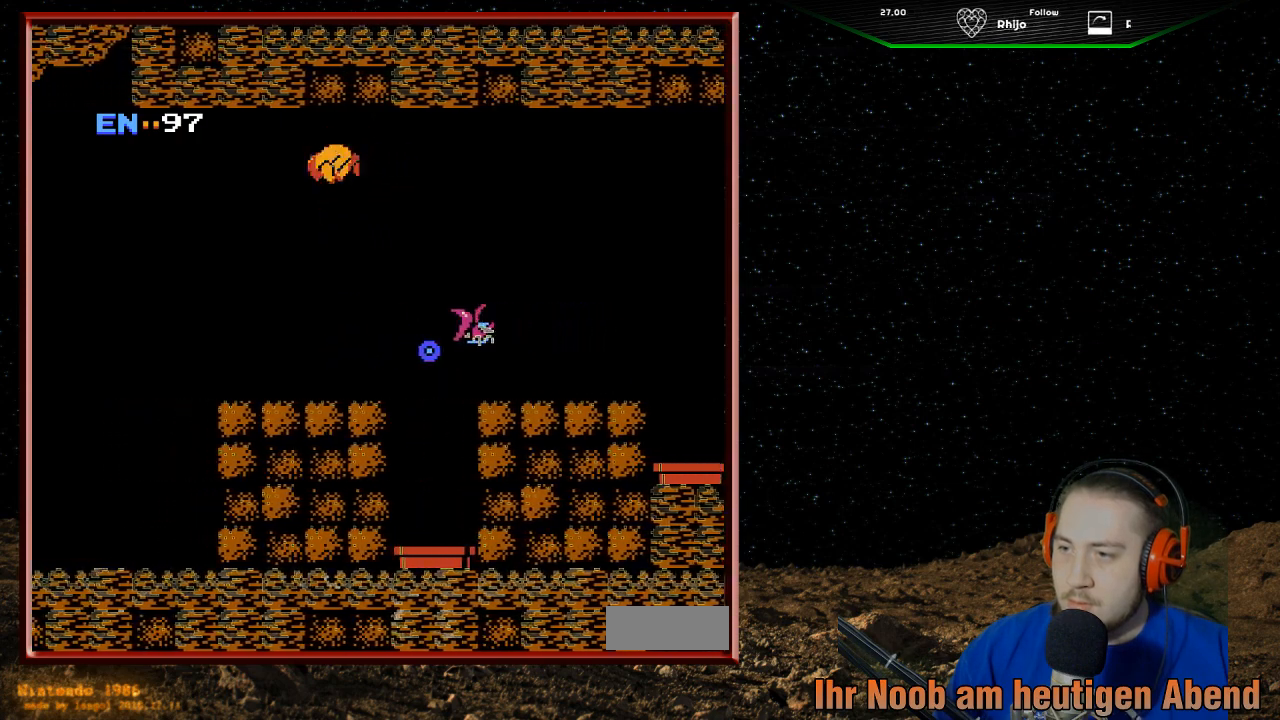
{"buttons": ["DPAD_RIGHT"], "events": [[233, "DPAD_LEFT", "up"], [333, "DPAD_RIGHT", "down"], [400, "B", "down"], [467, "B", "up"]]}
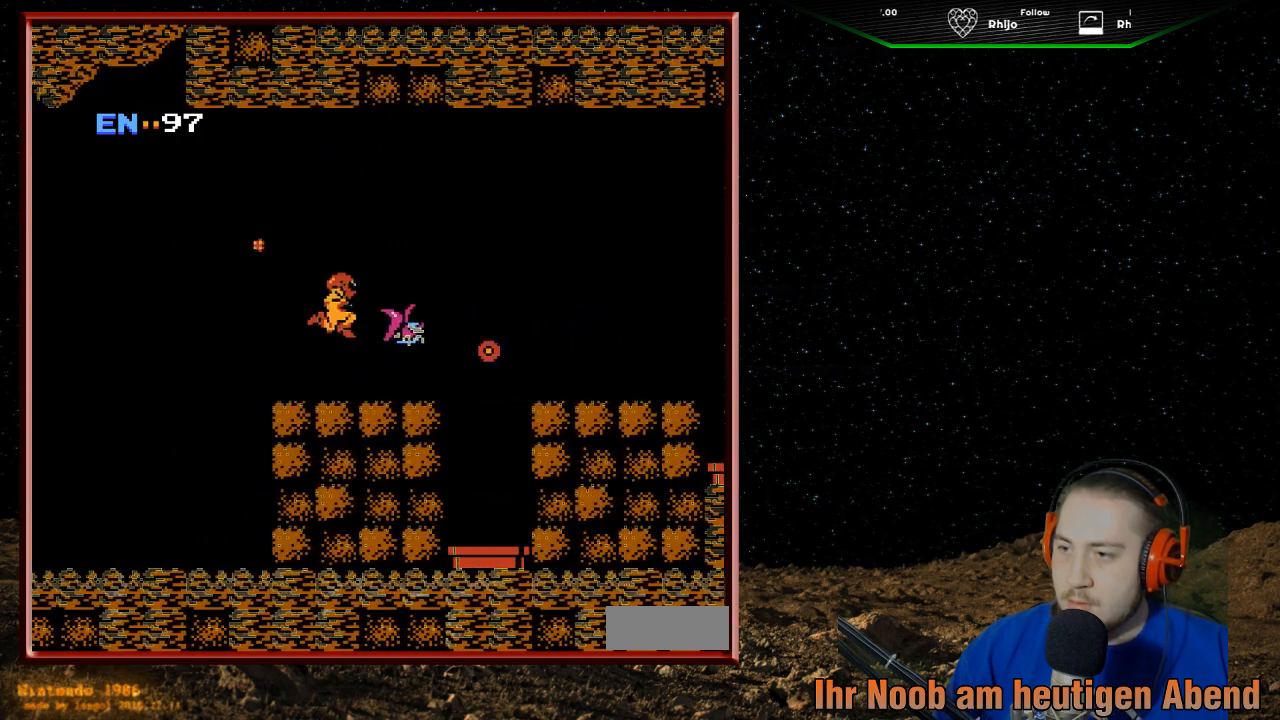
{"buttons": ["B", "DPAD_RIGHT"], "events": [[67, "B", "down"], [167, "B", "up"], [200, "B", "down"], [333, "B", "up"], [400, "B", "down"]]}
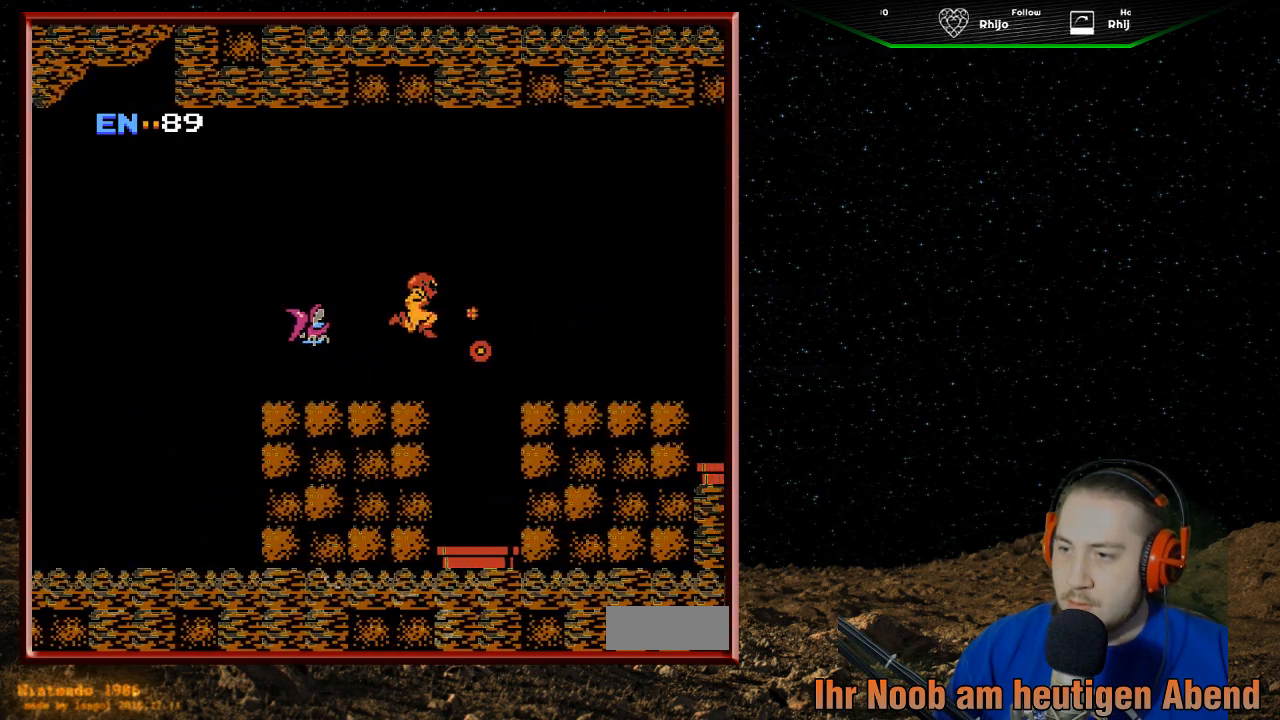
{"buttons": ["A"], "events": [[67, "B", "up"], [67, "DPAD_RIGHT", "up"], [200, "DPAD_RIGHT", "down"], [467, "A", "down"], [467, "DPAD_RIGHT", "up"]]}
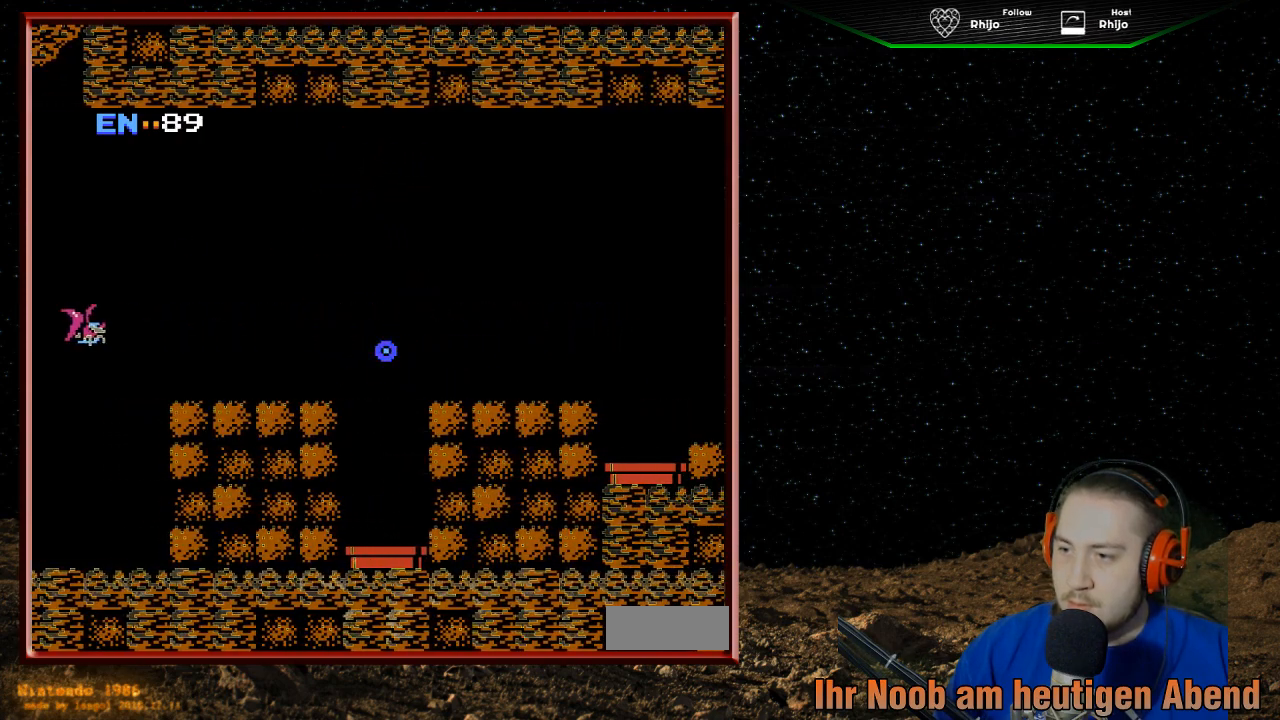
{"buttons": ["A"], "events": [[33, "DPAD_UP", "down"], [200, "A", "up"], [233, "DPAD_UP", "up"], [333, "A", "down"]]}
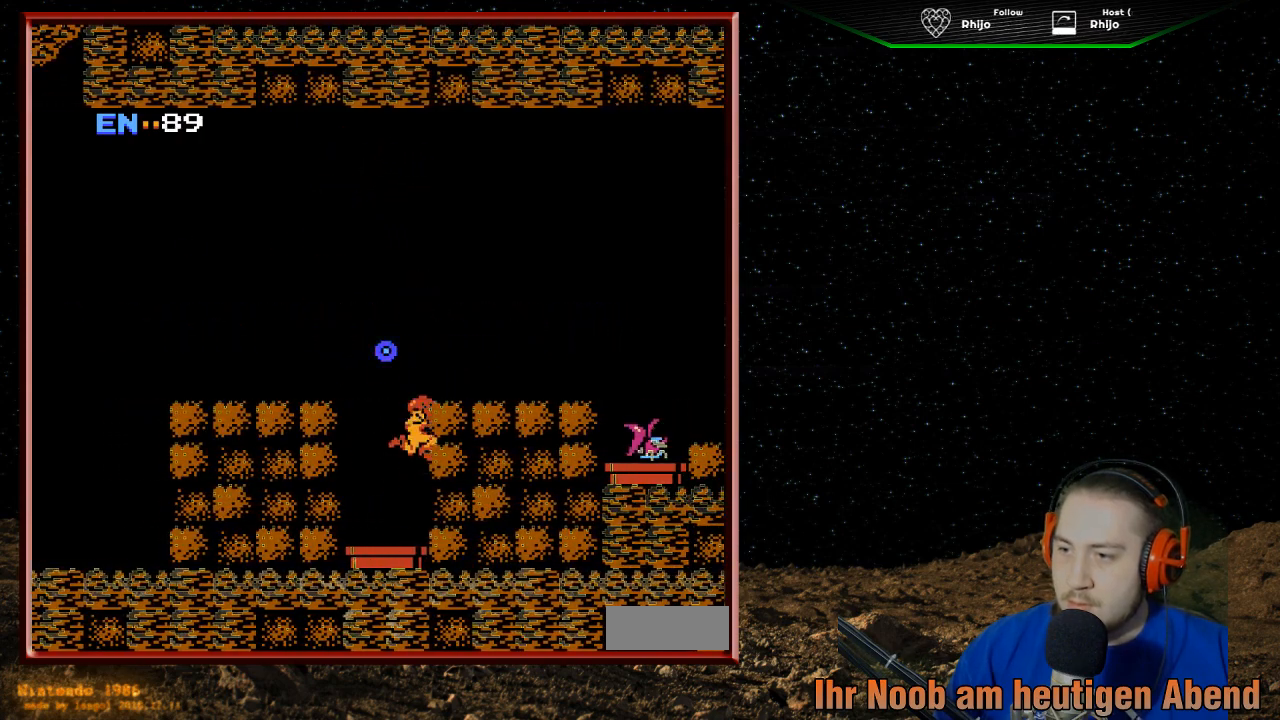
{"buttons": ["A", "DPAD_LEFT"], "events": [[267, "DPAD_LEFT", "down"]]}
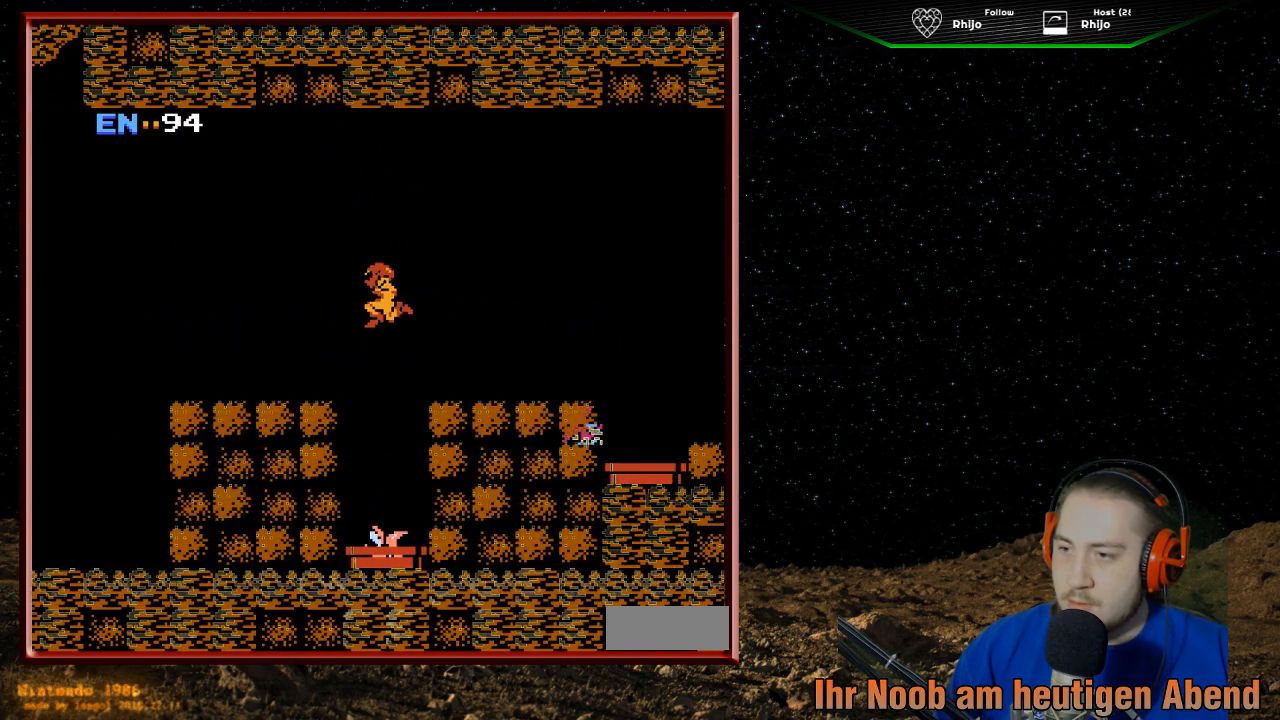
{"buttons": ["A", "DPAD_LEFT"], "events": []}
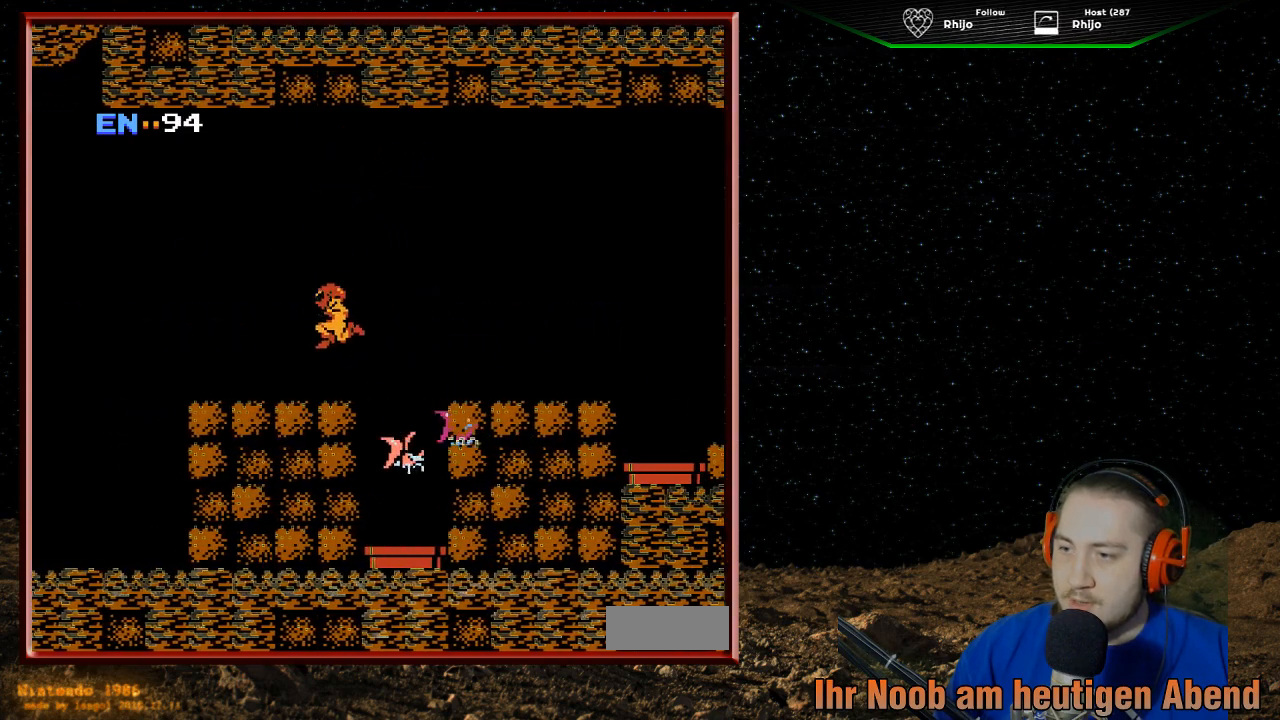
{"buttons": [], "events": [[133, "A", "up"], [467, "DPAD_LEFT", "up"]]}
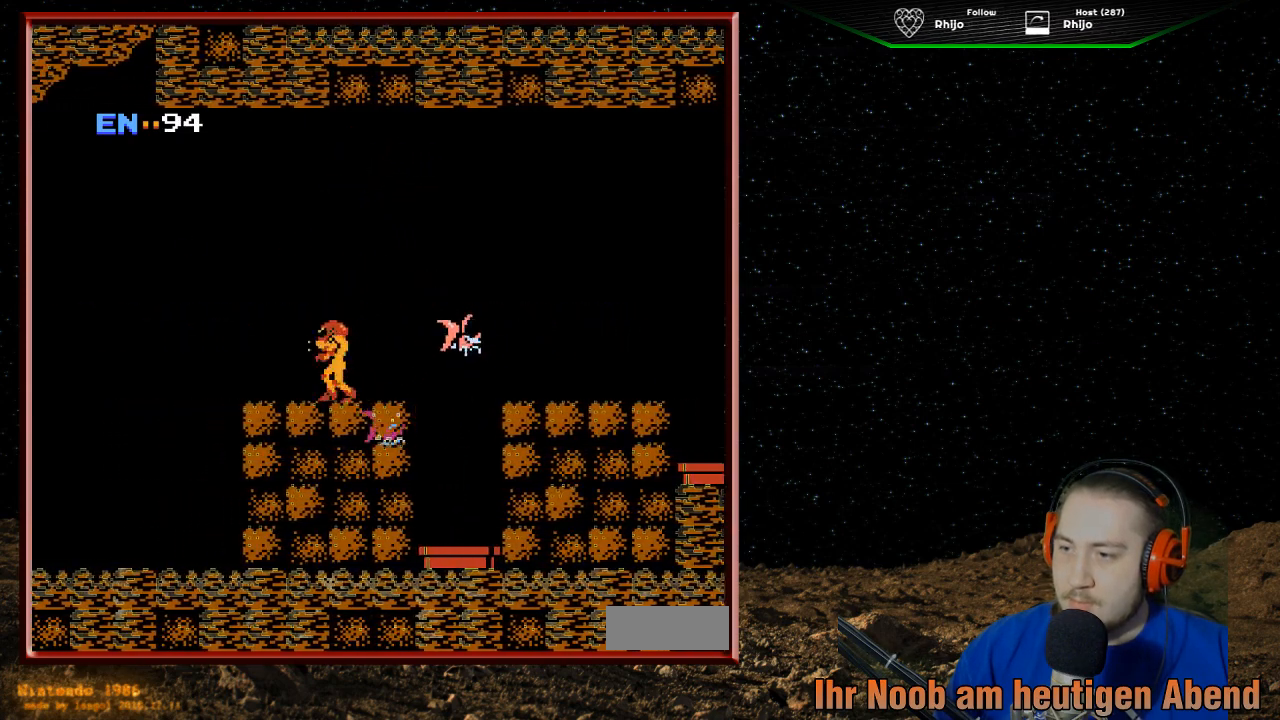
{"buttons": ["B"], "events": [[33, "DPAD_RIGHT", "down"], [67, "B", "down"], [167, "B", "up"], [167, "DPAD_RIGHT", "up"], [233, "B", "down"], [367, "B", "up"], [400, "B", "down"]]}
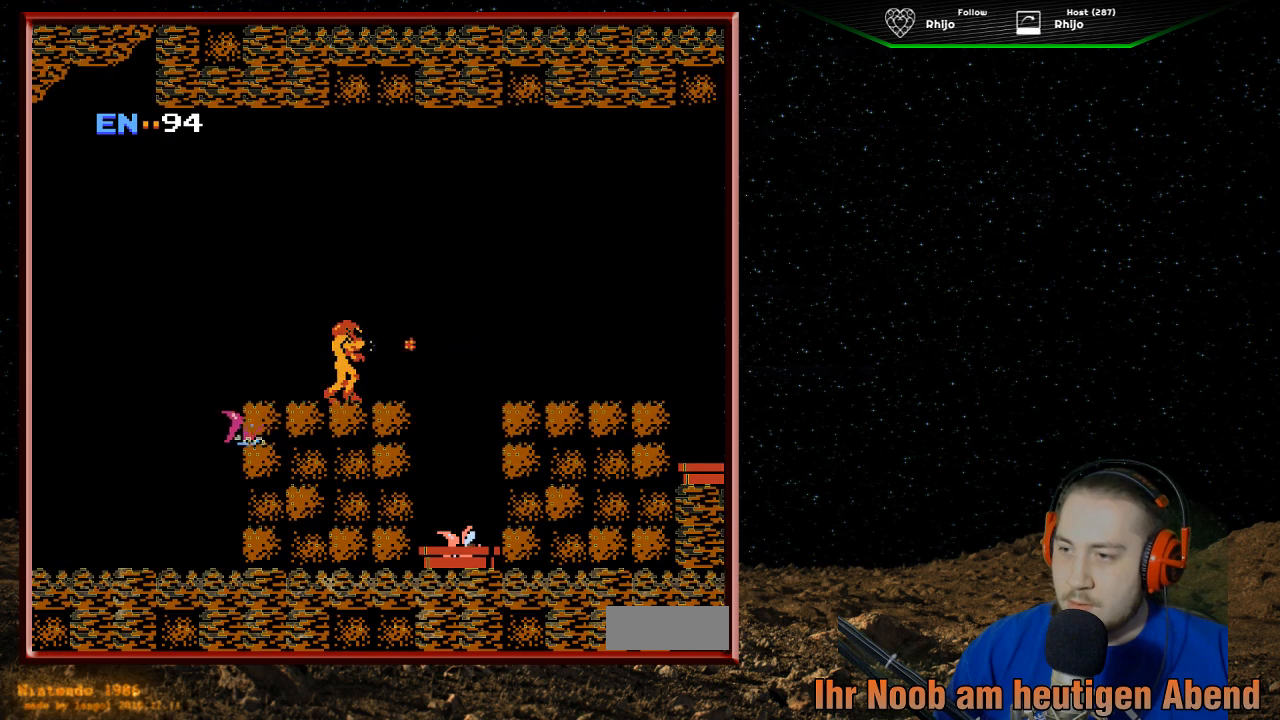
{"buttons": [], "events": [[33, "B", "up"], [100, "B", "down"], [200, "B", "up"]]}
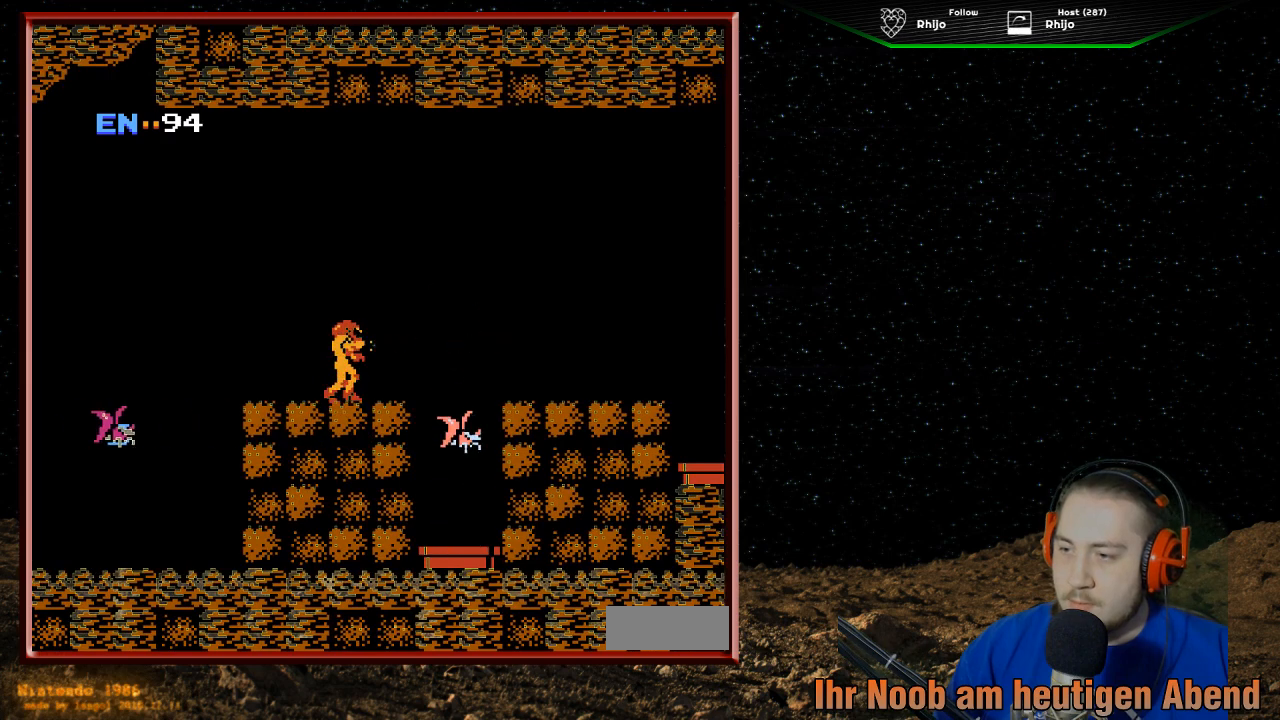
{"buttons": ["B"], "events": [[33, "B", "down"], [167, "B", "up"], [267, "B", "down"], [367, "B", "up"], [467, "B", "down"]]}